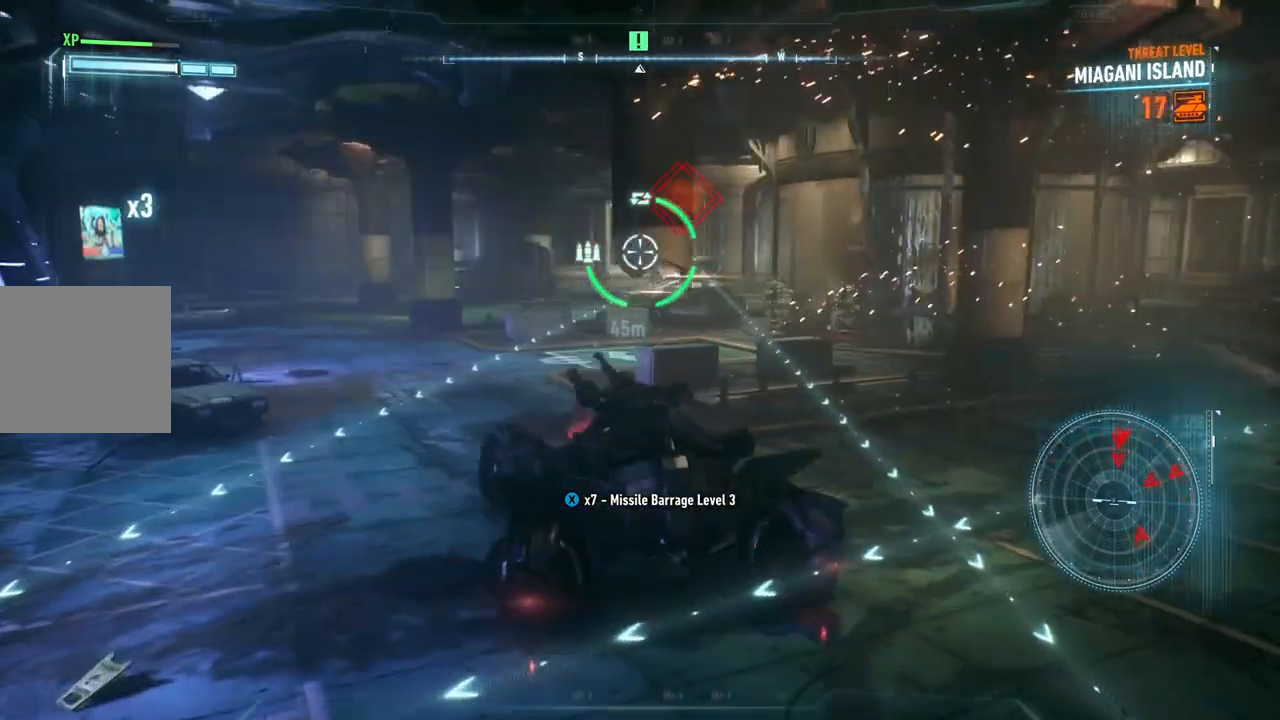
Gameplay with a controller (Xbox layout); each line is a JSON object with the inputs held at the frame after it. "events" lists button and stick changes between this image and that frame as [ms after this image, input, new state], when the widget could be followed in between.
{"buttons": ["L2"], "left_stick": "up-left", "right_stick": "up-right", "events": [[133, "right_stick", "up-right"], [250, "left_stick", "up-left"]]}
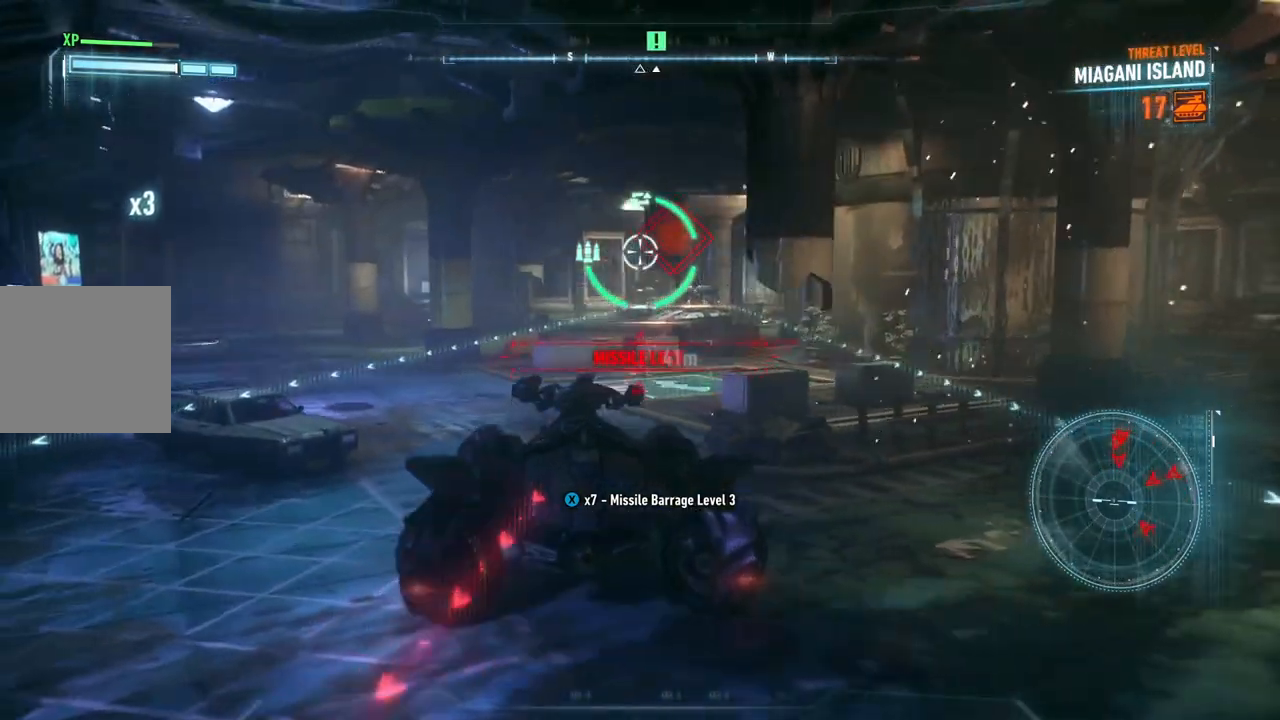
{"buttons": ["L2", "R1"], "left_stick": "down-right", "right_stick": "center", "events": [[50, "R1", "down"], [50, "left_stick", "up-right"], [100, "left_stick", "down-right"], [117, "right_stick", "center"]]}
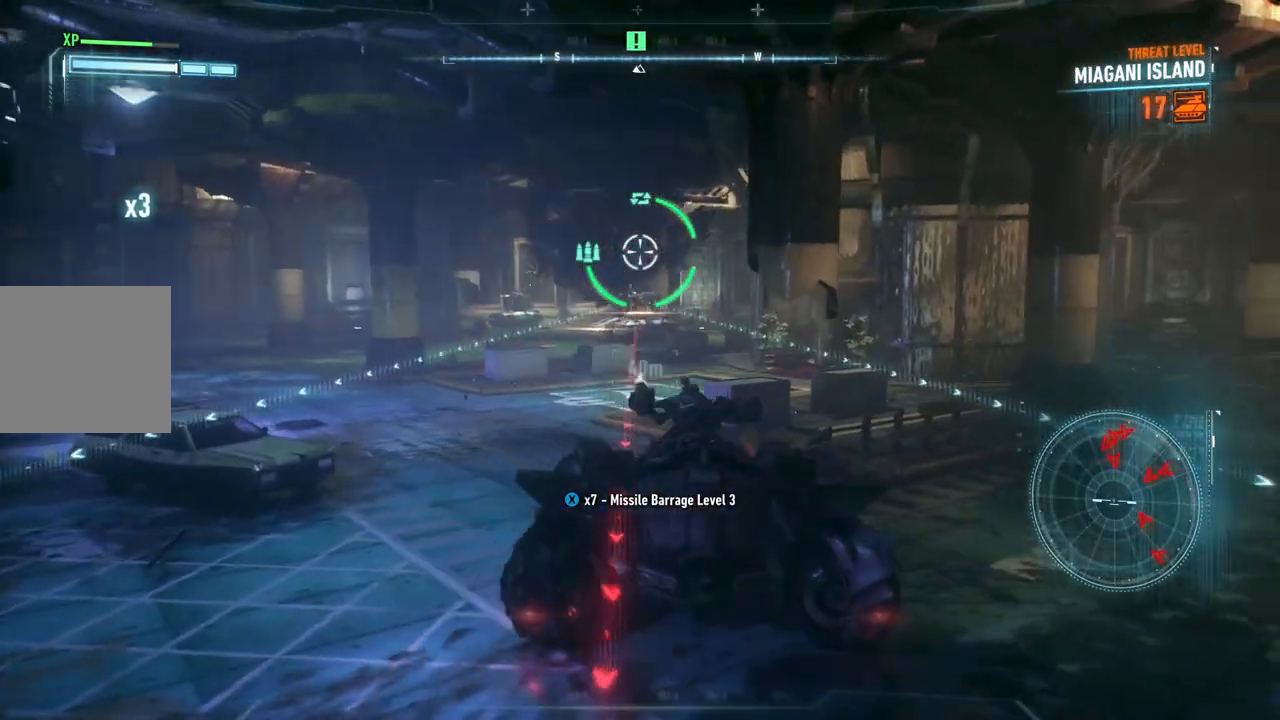
{"buttons": ["L2"], "left_stick": "left", "right_stick": "center", "events": [[33, "R1", "up"], [183, "left_stick", "down-left"], [183, "right_stick", "down"], [283, "left_stick", "center"], [350, "right_stick", "center"], [500, "left_stick", "left"]]}
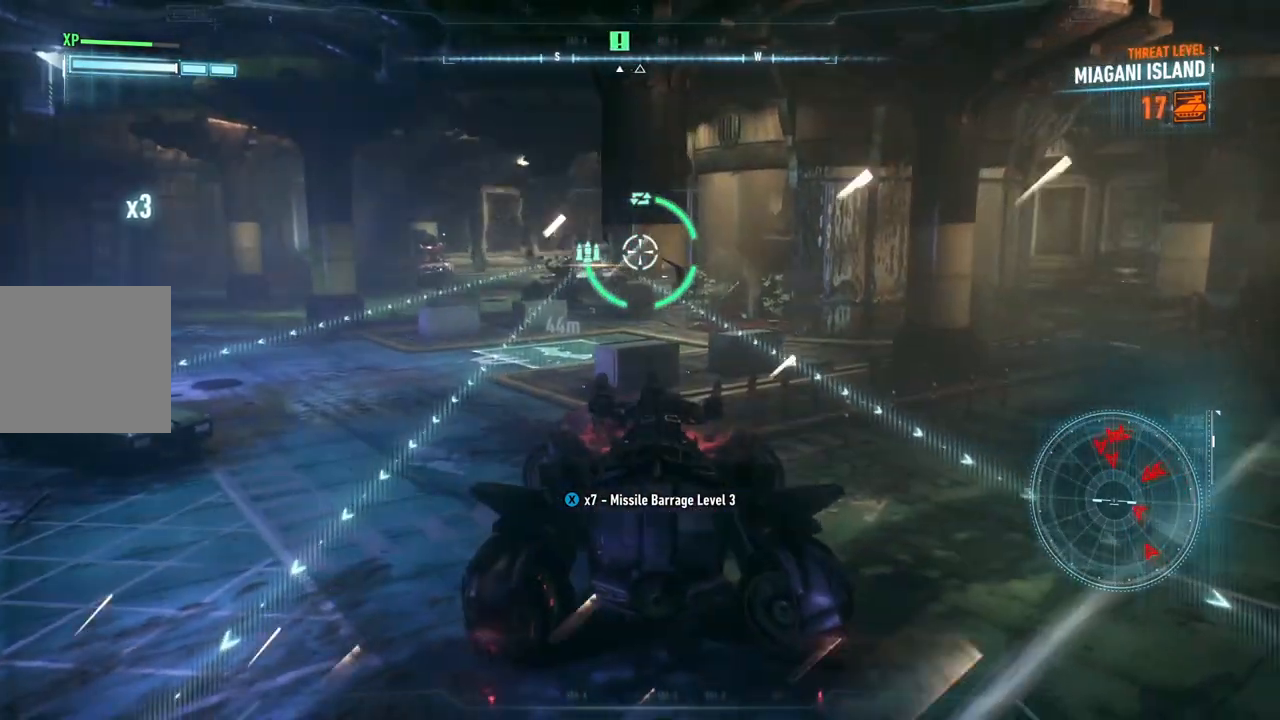
{"buttons": ["Y", "L2"], "left_stick": "up-left", "right_stick": "center", "events": [[183, "left_stick", "center"], [233, "Y", "down"], [350, "left_stick", "left"], [467, "left_stick", "up-left"]]}
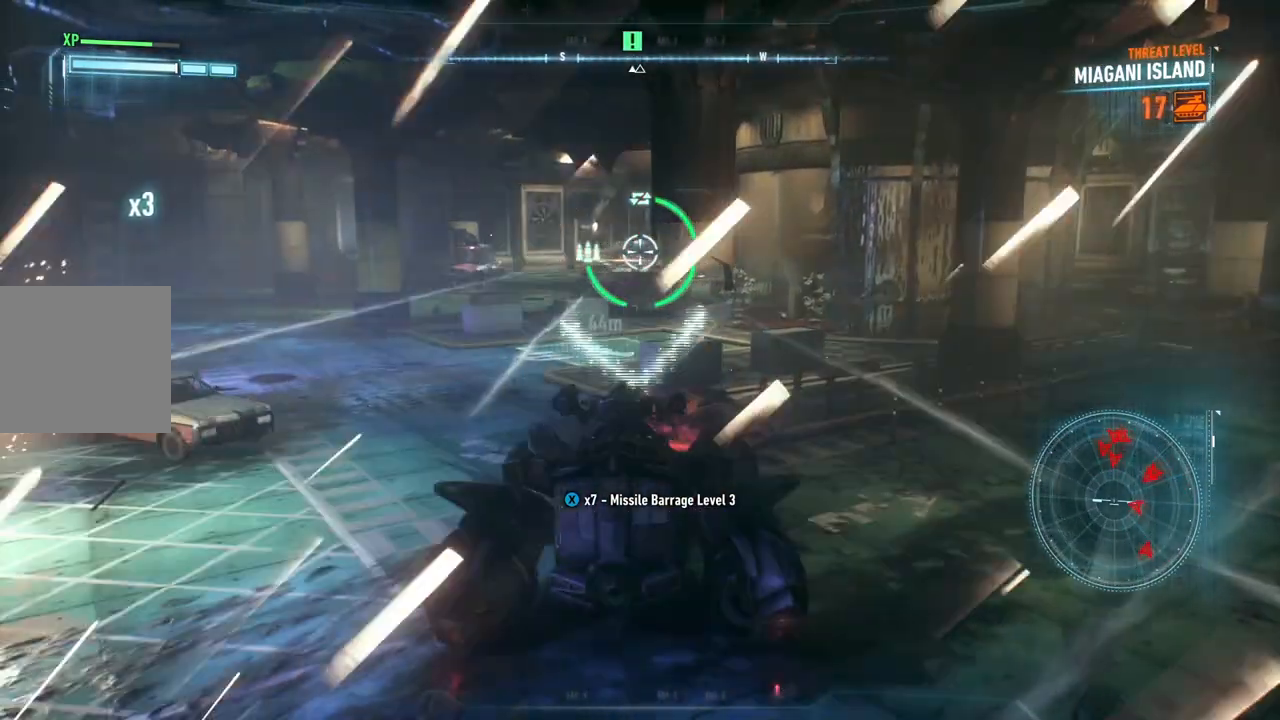
{"buttons": ["Y", "L2"], "left_stick": "up-left", "right_stick": "center", "events": []}
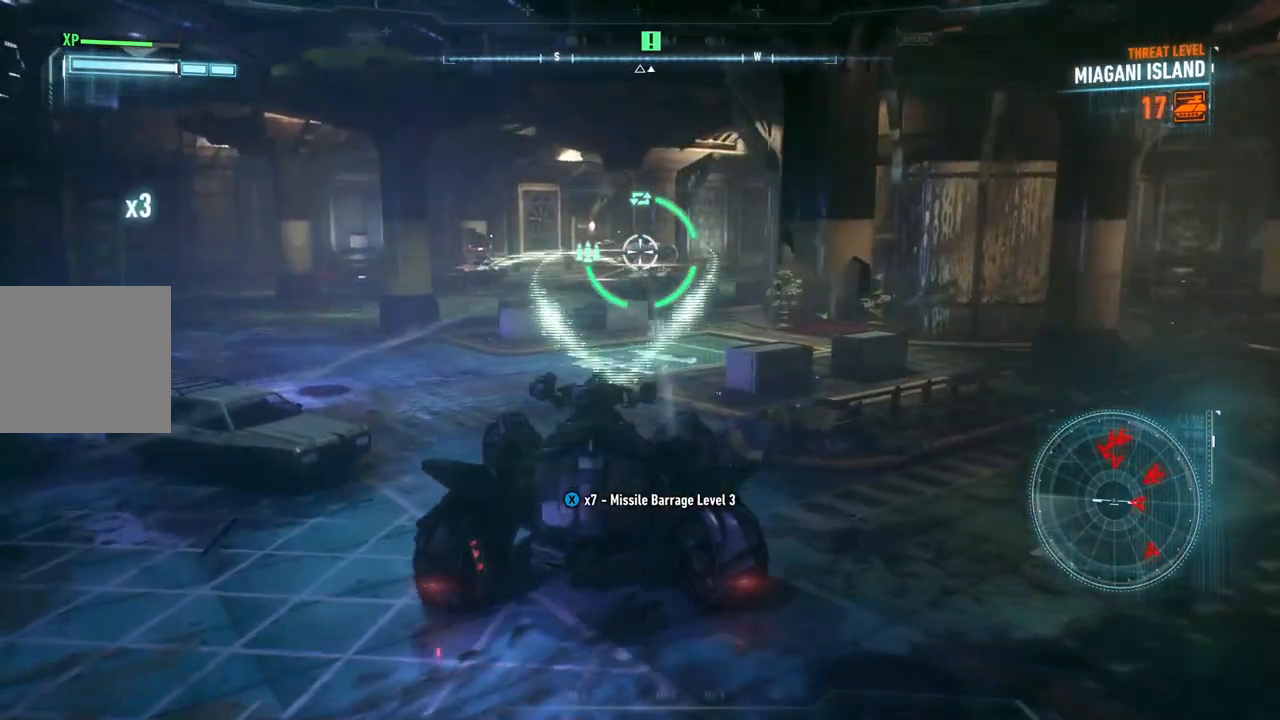
{"buttons": ["Y", "L2"], "left_stick": "down", "right_stick": "center", "events": [[133, "left_stick", "up"], [233, "left_stick", "center"], [283, "left_stick", "down-left"], [333, "left_stick", "down"]]}
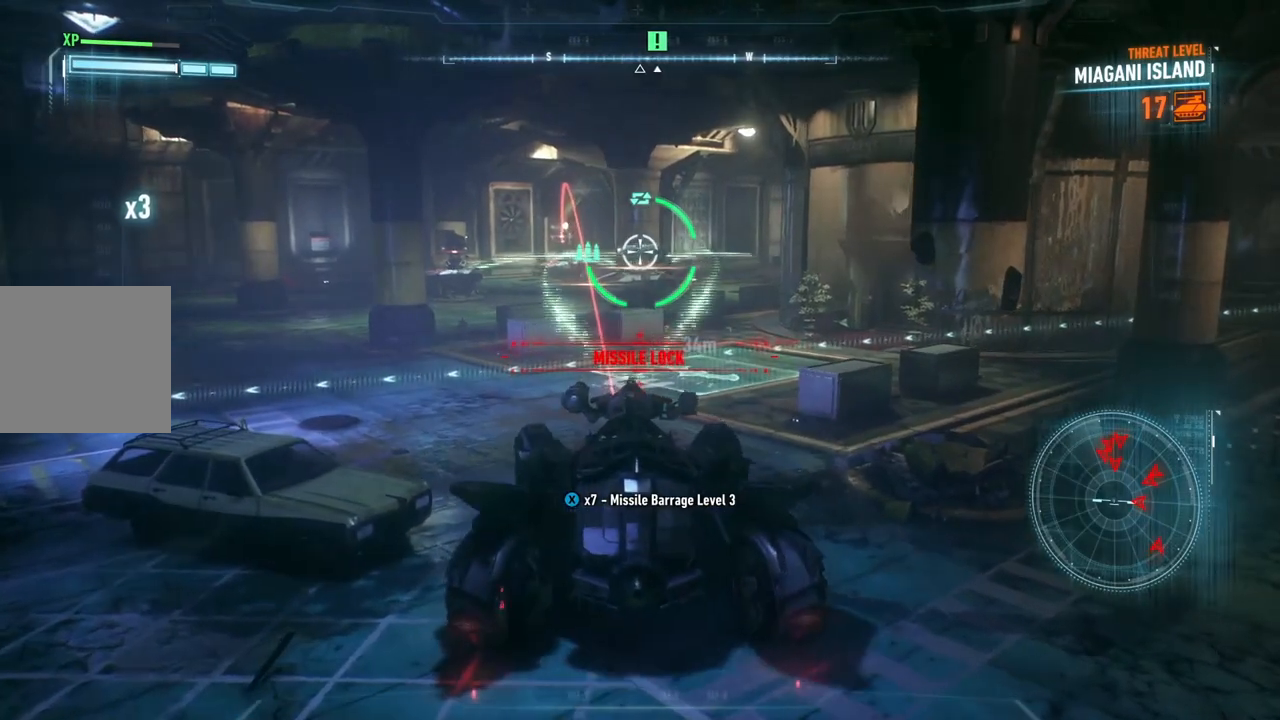
{"buttons": ["Y", "L2"], "left_stick": "center", "right_stick": "center", "events": [[117, "left_stick", "down-left"], [283, "left_stick", "down-right"], [383, "left_stick", "center"]]}
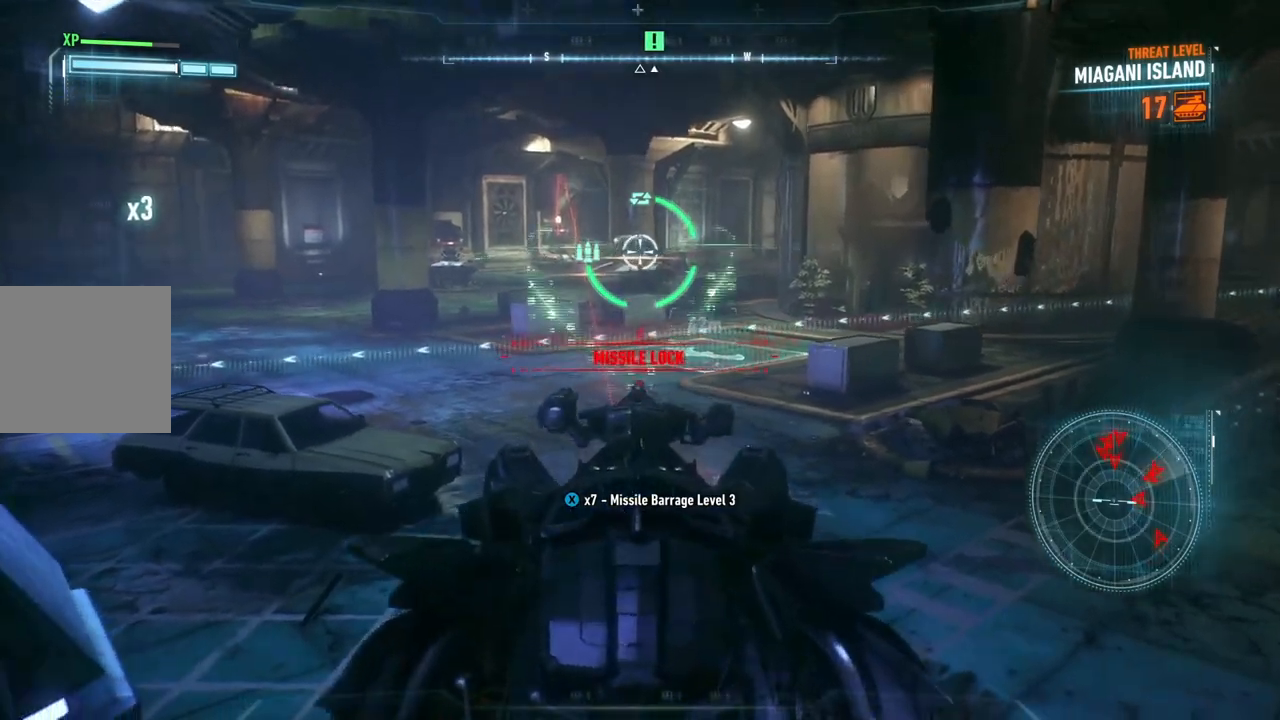
{"buttons": ["Y", "L2"], "left_stick": "up-left", "right_stick": "center", "events": [[300, "left_stick", "up-left"]]}
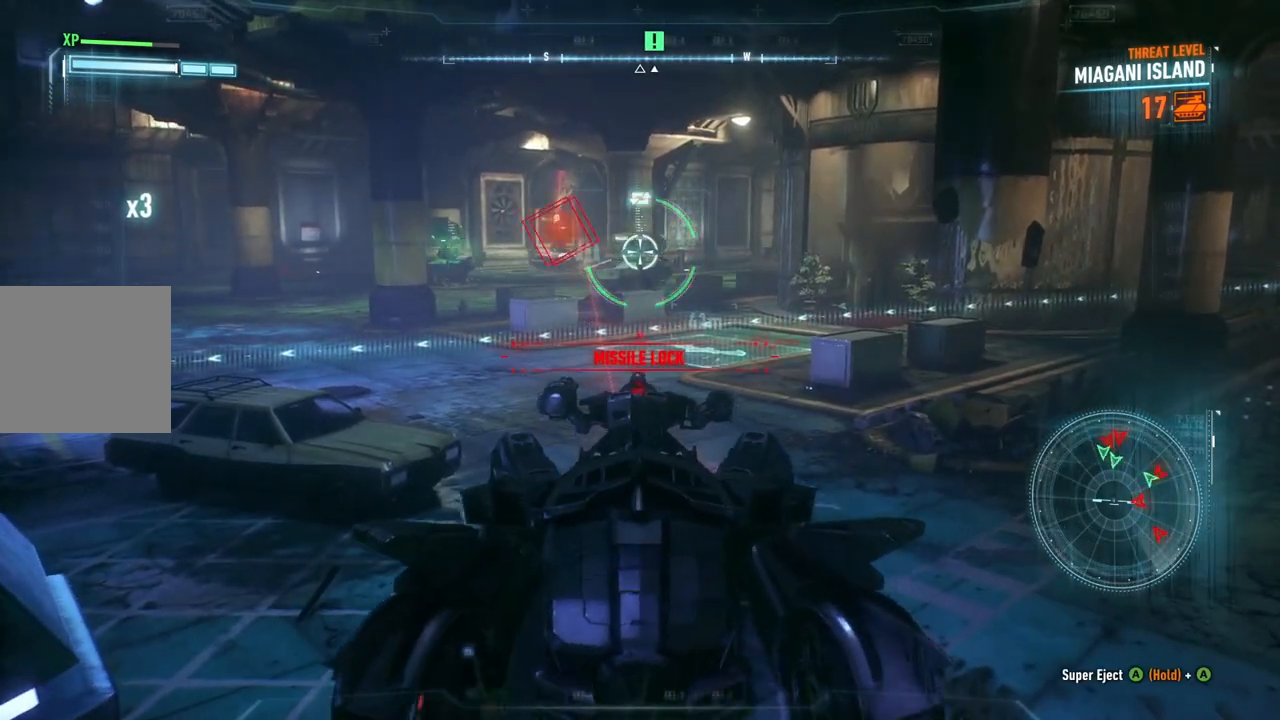
{"buttons": ["L2"], "left_stick": "center", "right_stick": "center", "events": [[283, "Y", "up"], [500, "left_stick", "center"]]}
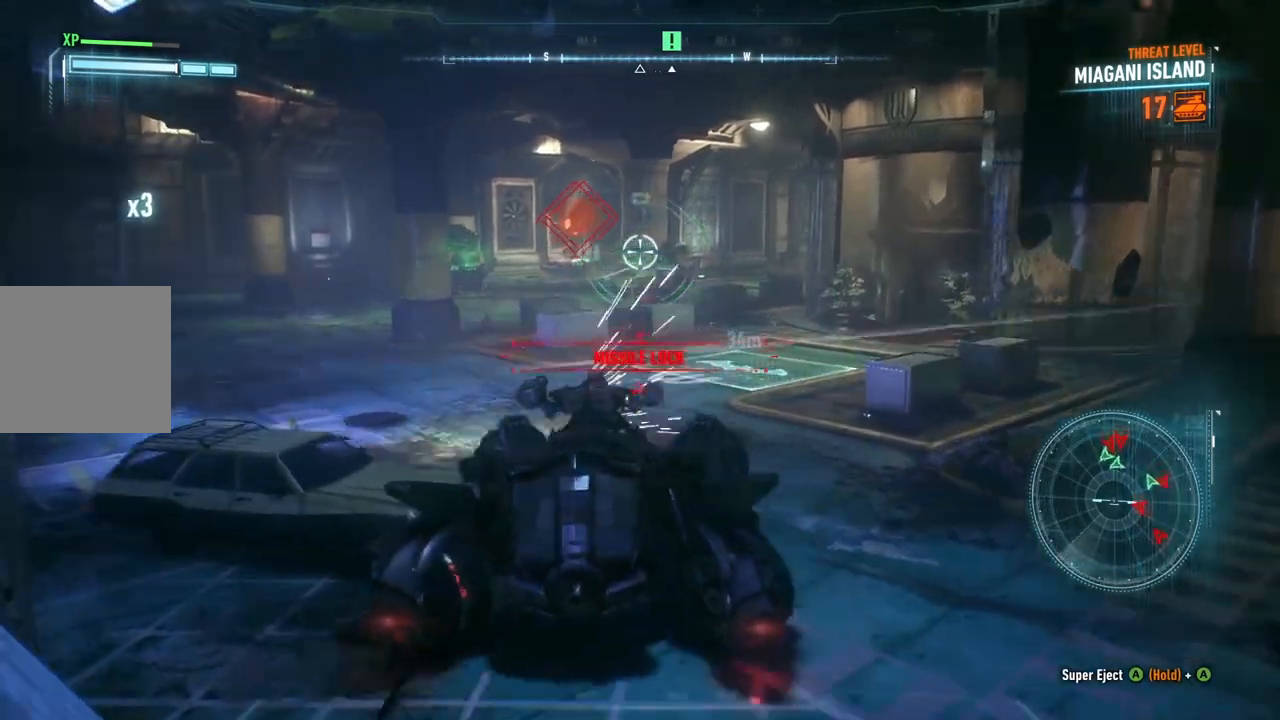
{"buttons": ["L2", "R1"], "left_stick": "up", "right_stick": "center", "events": [[17, "right_stick", "up-left"], [167, "R1", "down"], [200, "right_stick", "up-right"], [267, "right_stick", "center"], [367, "left_stick", "up"]]}
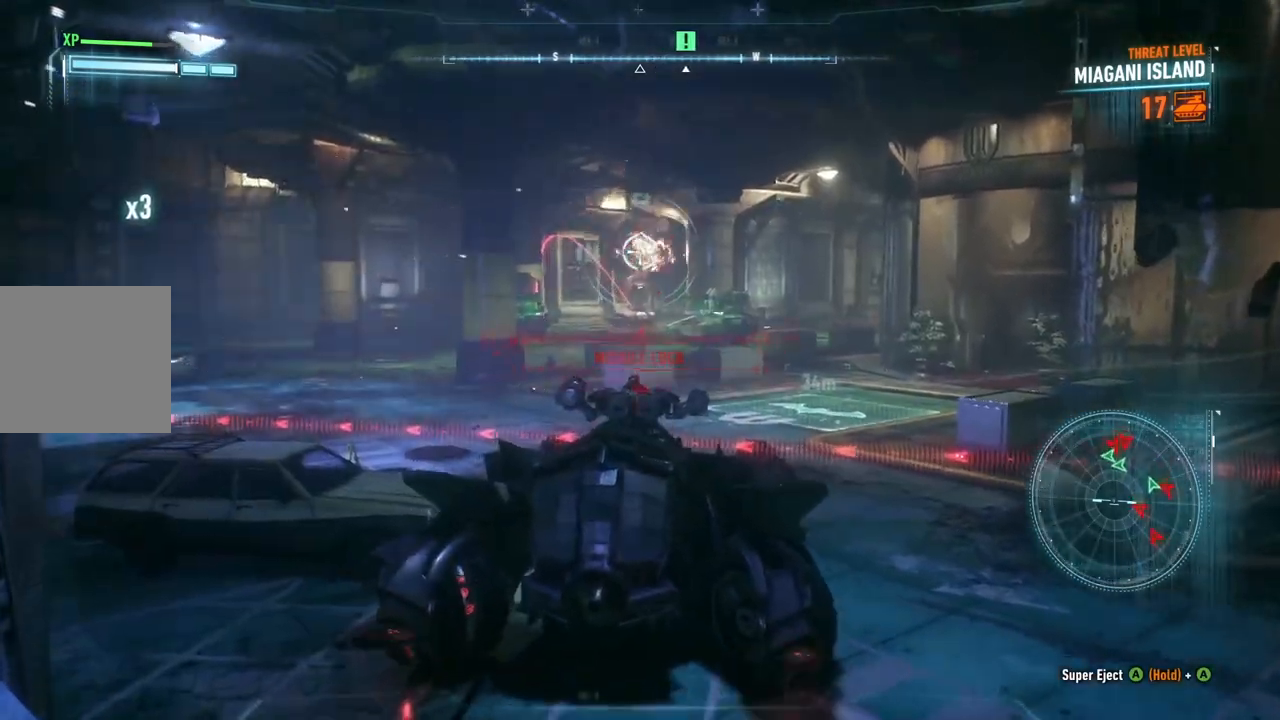
{"buttons": ["L2"], "left_stick": "right", "right_stick": "down-right", "events": [[17, "left_stick", "right"], [67, "left_stick", "down-right"], [100, "right_stick", "right"], [167, "right_stick", "center"], [183, "left_stick", "down"], [283, "R1", "up"], [383, "right_stick", "down-right"], [467, "left_stick", "right"]]}
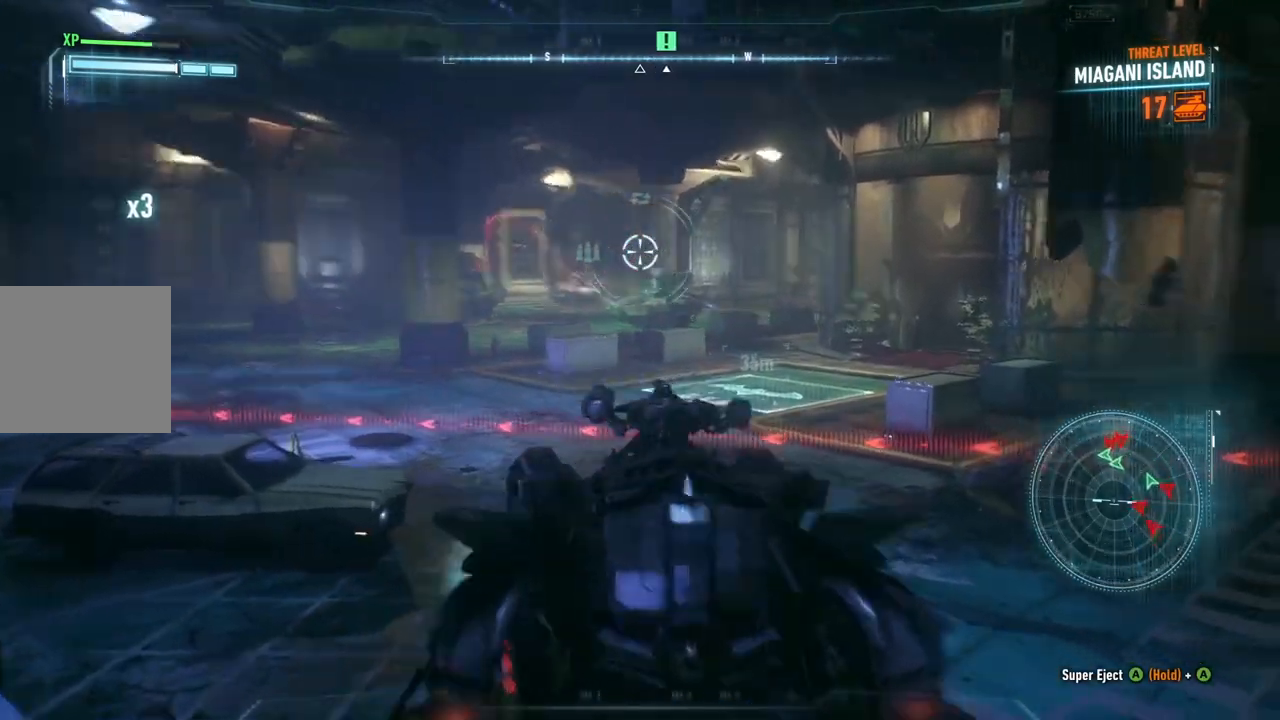
{"buttons": ["L2"], "left_stick": "up-right", "right_stick": "right", "events": [[50, "right_stick", "right"], [217, "left_stick", "up-right"], [250, "right_stick", "center"], [500, "right_stick", "right"]]}
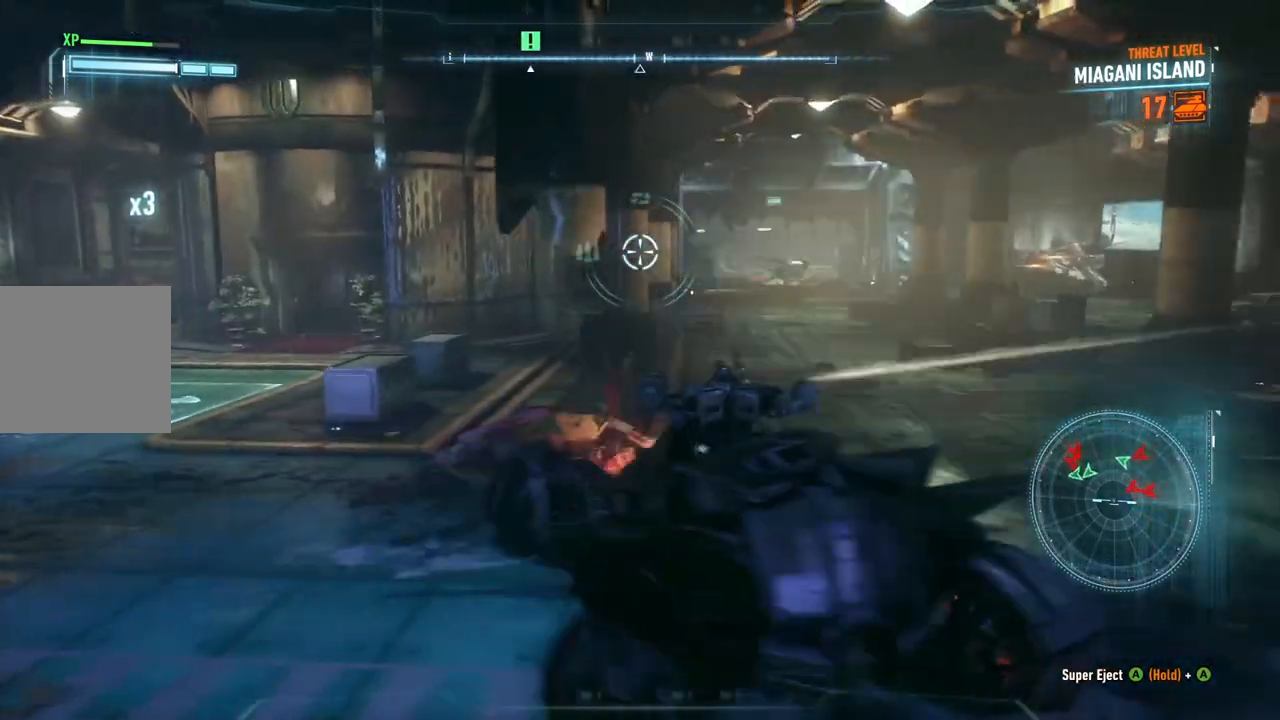
{"buttons": ["L2"], "left_stick": "down", "right_stick": "down-left", "events": [[150, "right_stick", "center"], [317, "left_stick", "down"], [383, "right_stick", "down-left"]]}
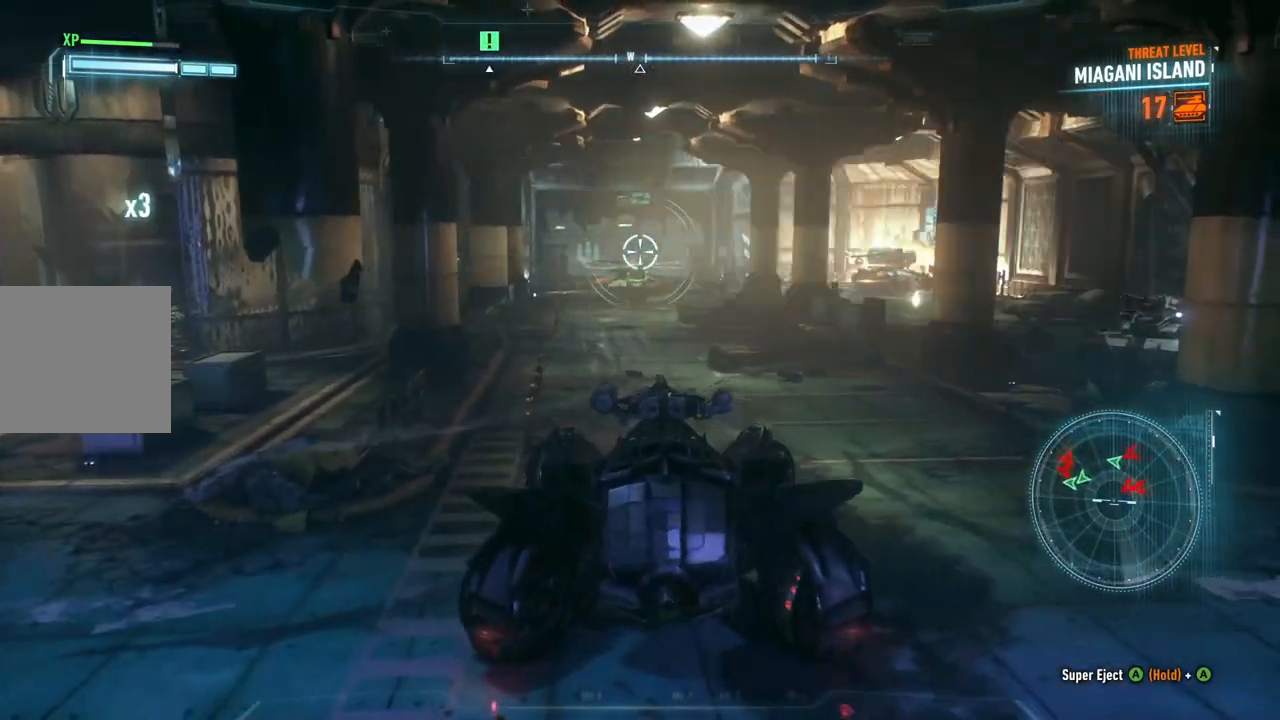
{"buttons": ["L2", "R2"], "left_stick": "right", "right_stick": "center", "events": [[33, "left_stick", "center"], [217, "right_stick", "down"], [250, "R2", "down"], [333, "right_stick", "center"], [383, "left_stick", "right"], [417, "R2", "up"], [483, "R2", "down"]]}
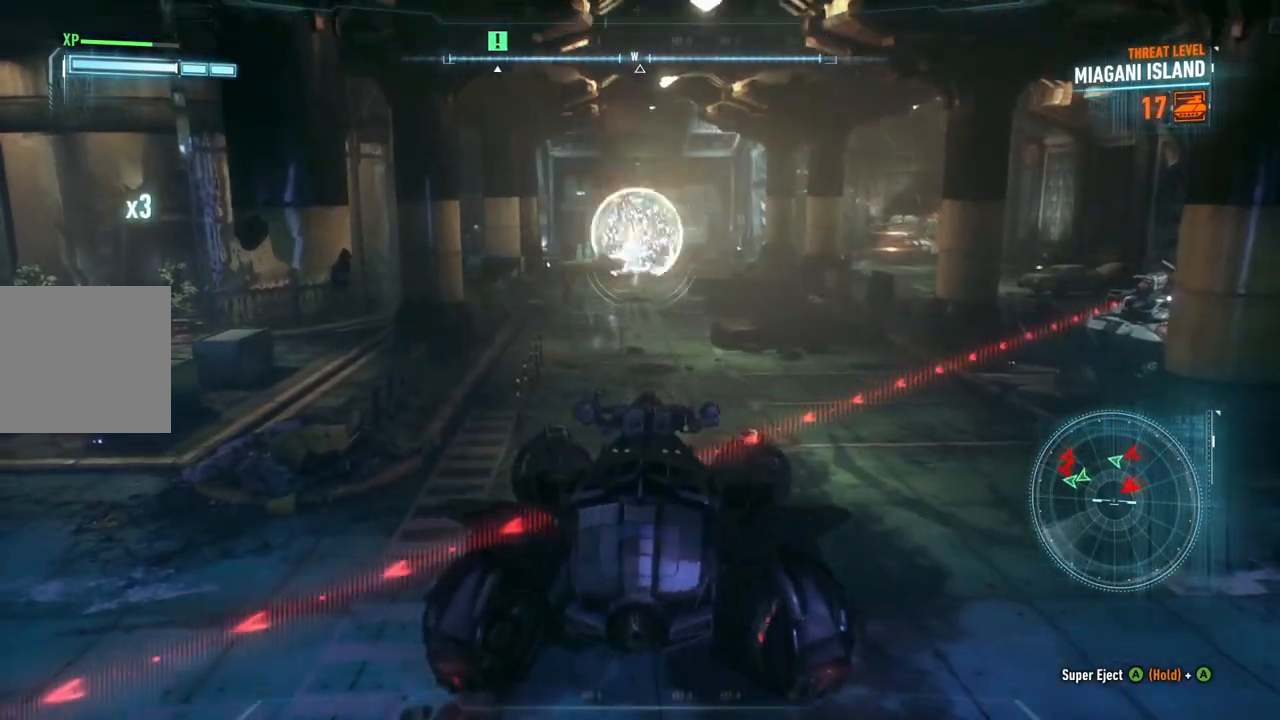
{"buttons": ["L2"], "left_stick": "right", "right_stick": "center", "events": [[50, "left_stick", "down"], [100, "right_stick", "right"], [117, "R2", "up"], [167, "left_stick", "down-right"], [333, "left_stick", "right"], [450, "right_stick", "center"]]}
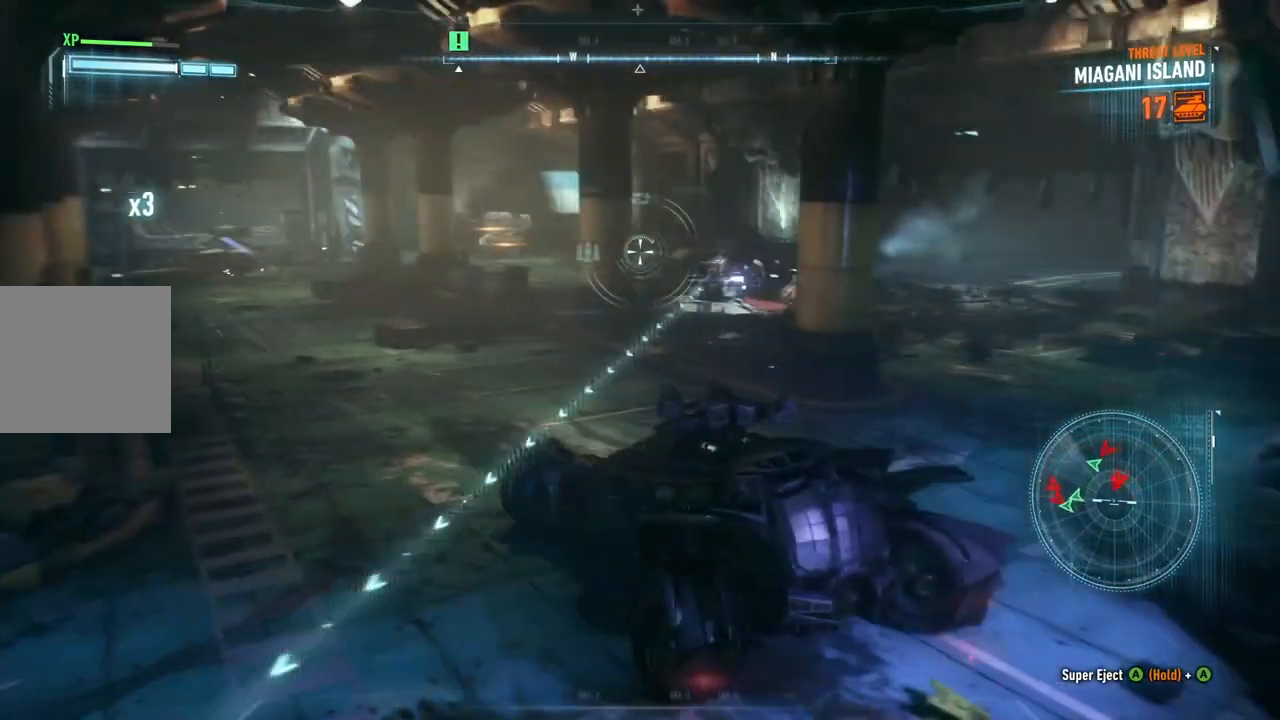
{"buttons": ["L2"], "left_stick": "down-left", "right_stick": "down", "events": [[117, "left_stick", "center"], [300, "right_stick", "down"], [400, "left_stick", "down-left"]]}
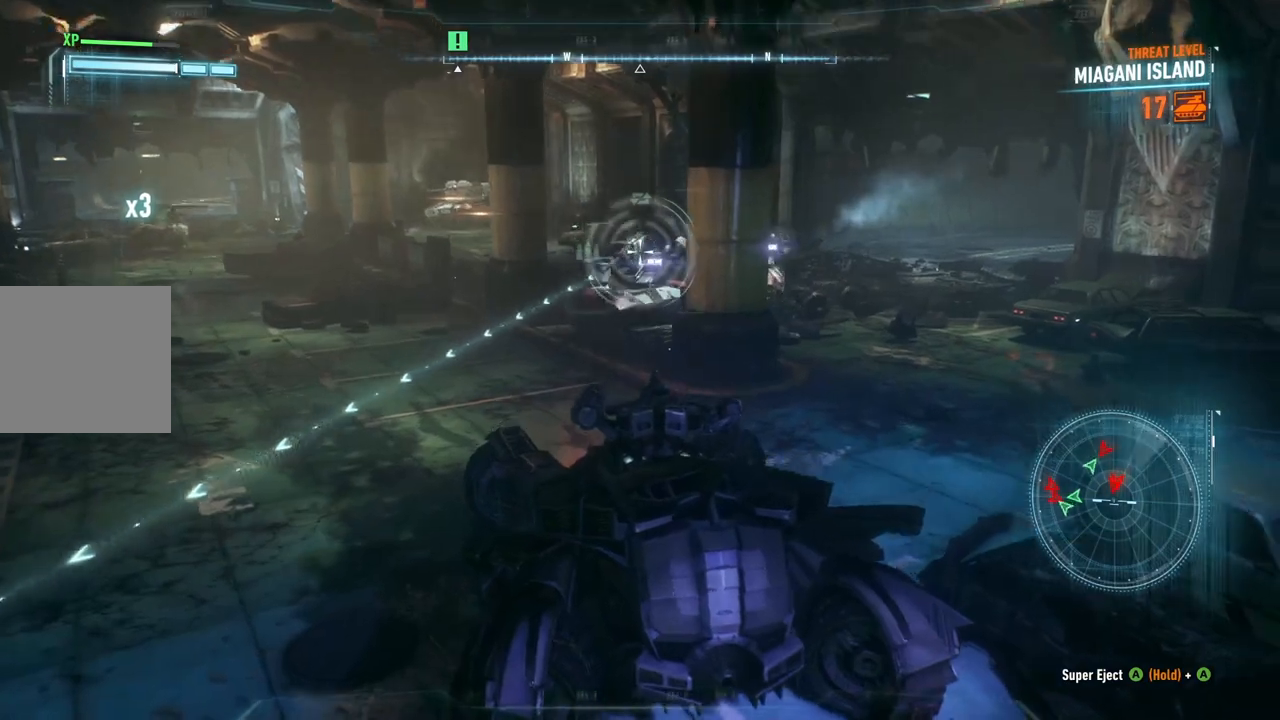
{"buttons": ["L2", "R2"], "left_stick": "center", "right_stick": "center", "events": [[67, "left_stick", "center"], [117, "right_stick", "center"], [150, "R2", "down"], [300, "R2", "up"], [400, "R2", "down"]]}
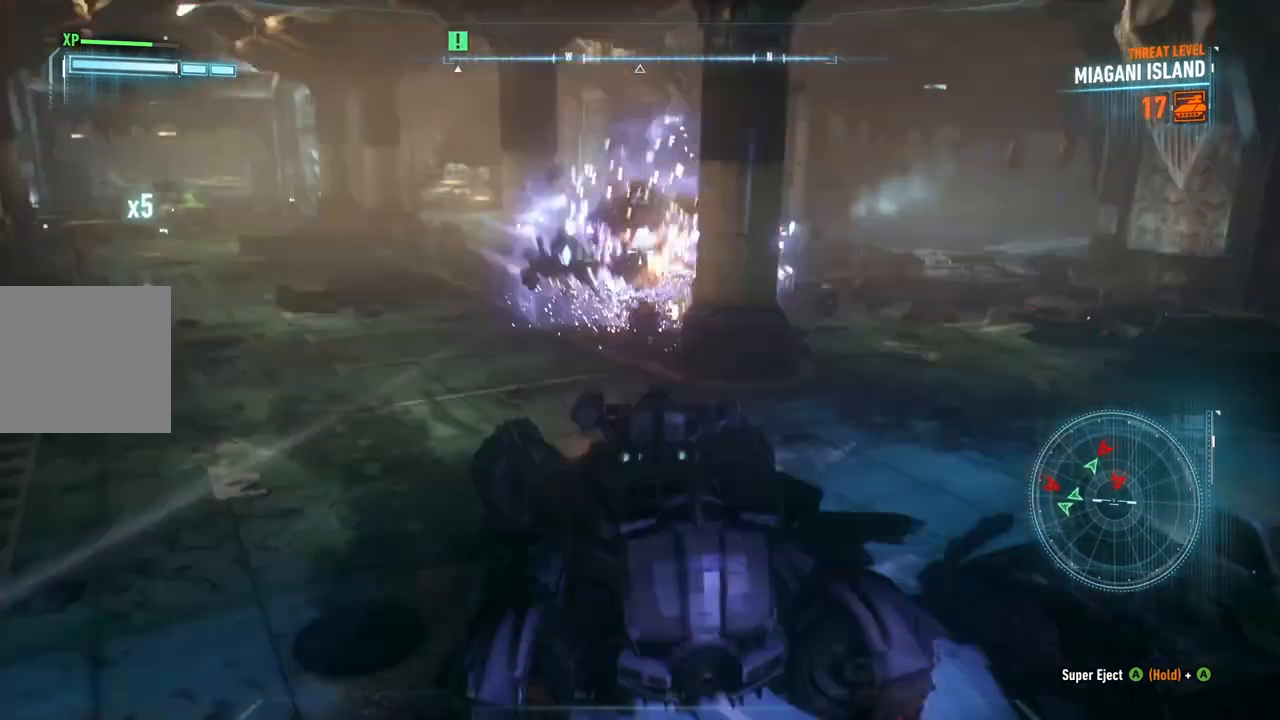
{"buttons": ["L2"], "left_stick": "up-right", "right_stick": "center", "events": [[67, "R2", "up"], [183, "left_stick", "right"], [250, "left_stick", "up-right"]]}
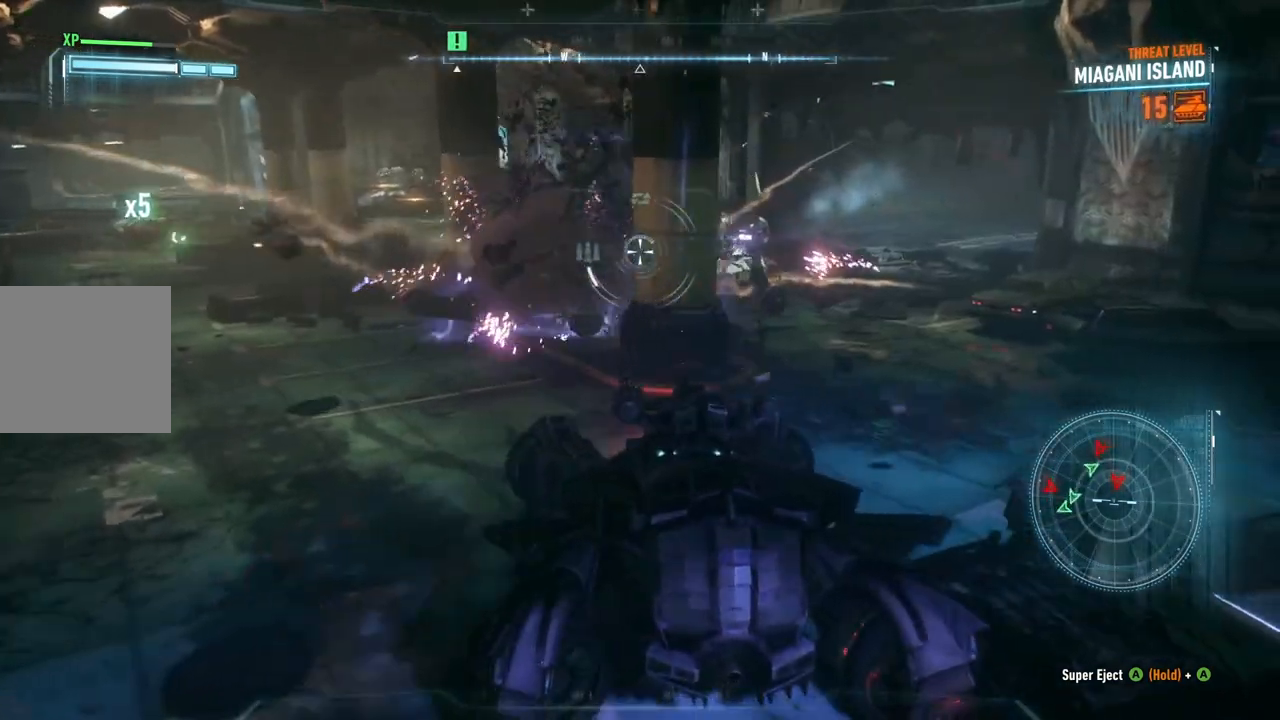
{"buttons": ["L2"], "left_stick": "up-right", "right_stick": "center", "events": [[317, "right_stick", "right"], [500, "right_stick", "center"]]}
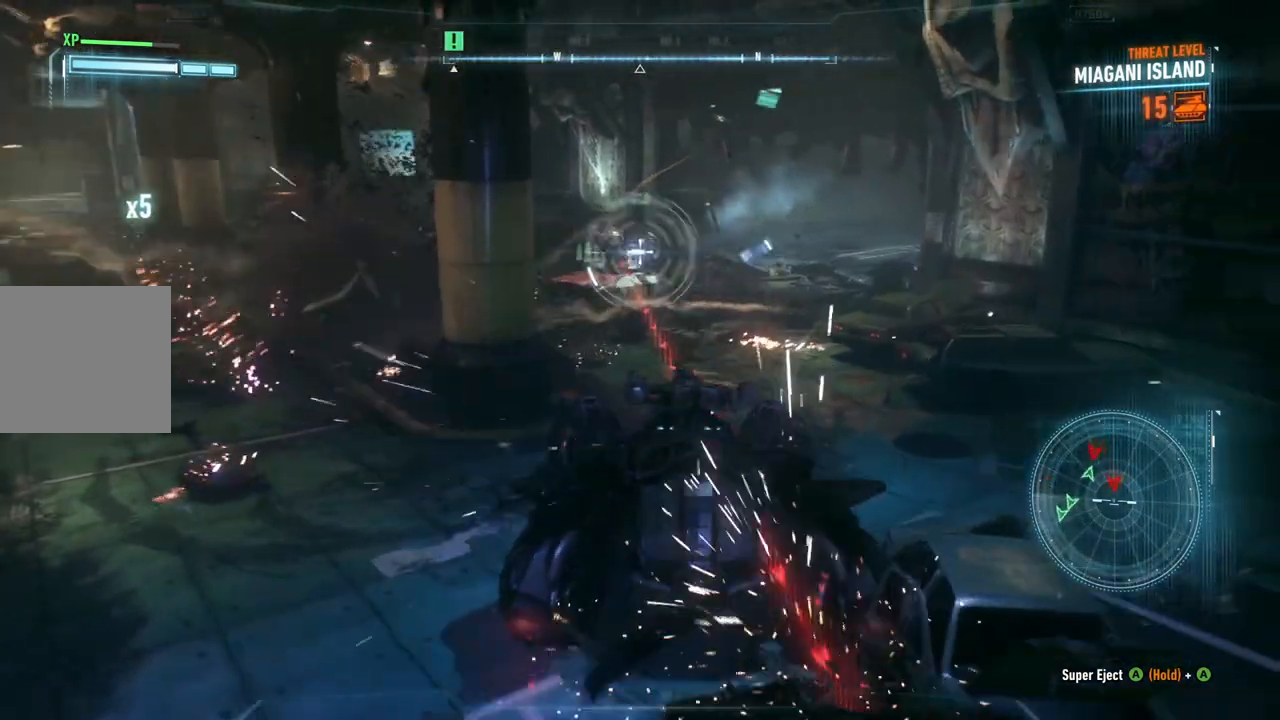
{"buttons": ["L2", "R1"], "left_stick": "right", "right_stick": "down-left", "events": [[50, "R1", "down"], [117, "right_stick", "down-left"], [283, "left_stick", "right"]]}
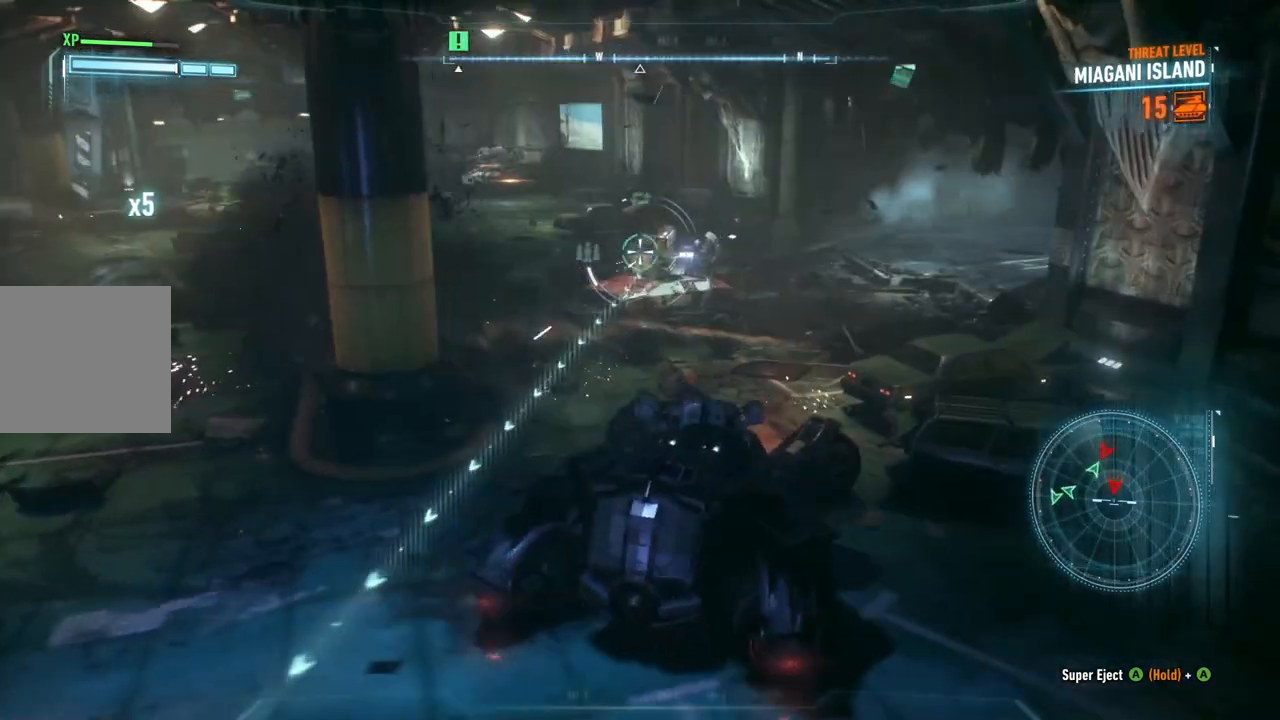
{"buttons": ["L2", "R1"], "left_stick": "center", "right_stick": "center", "events": [[67, "left_stick", "down"], [133, "R1", "up"], [133, "left_stick", "center"], [167, "right_stick", "center"], [467, "R1", "down"]]}
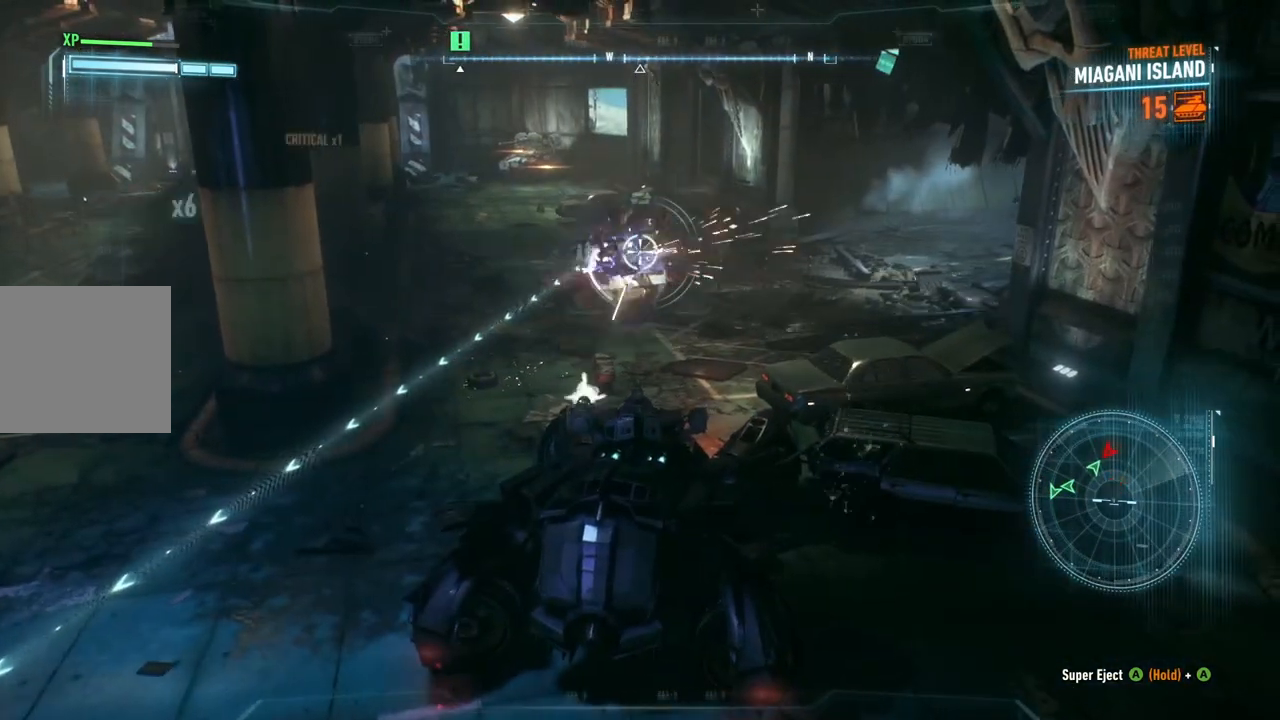
{"buttons": ["L2"], "left_stick": "up", "right_stick": "up-left", "events": [[317, "R1", "up"], [350, "left_stick", "up"], [400, "right_stick", "up-left"]]}
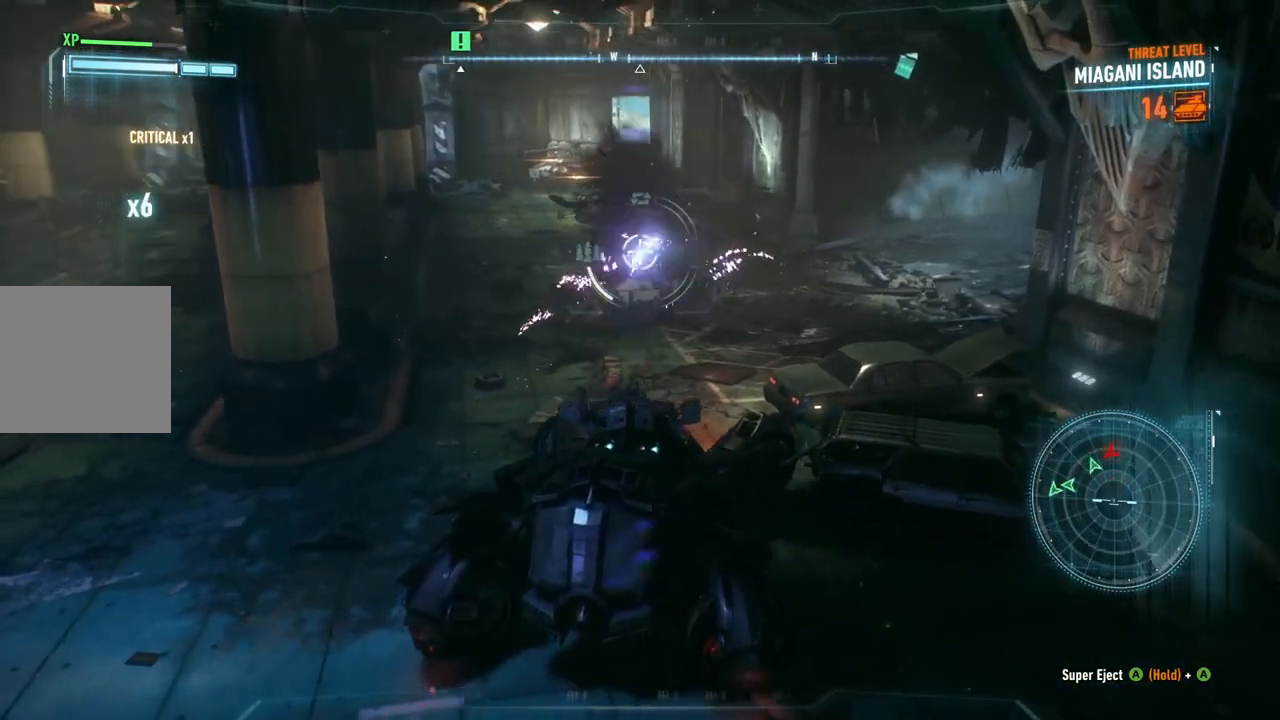
{"buttons": ["L2"], "left_stick": "down", "right_stick": "up-left", "events": [[133, "right_stick", "center"], [333, "left_stick", "down"], [350, "right_stick", "up-right"], [483, "right_stick", "up-left"]]}
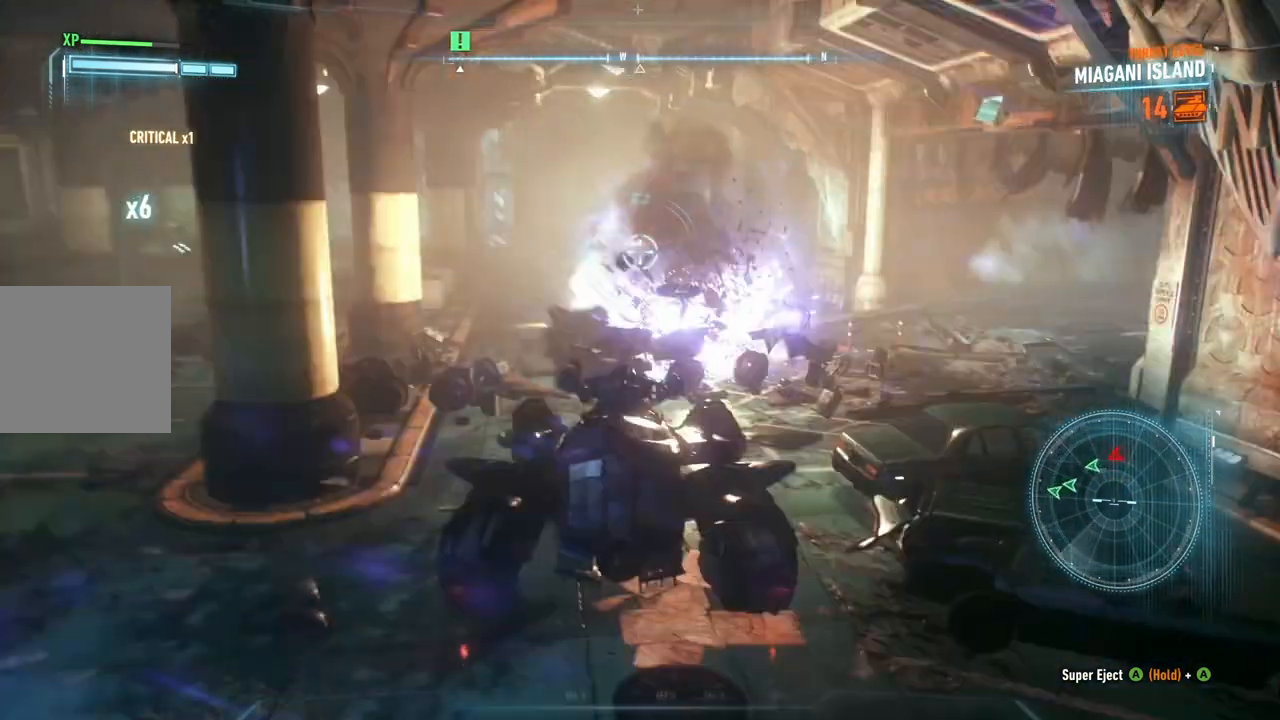
{"buttons": ["L2", "R2"], "left_stick": "center", "right_stick": "center", "events": [[50, "right_stick", "center"], [200, "R2", "down"], [350, "R2", "up"], [433, "R2", "down"], [450, "left_stick", "center"]]}
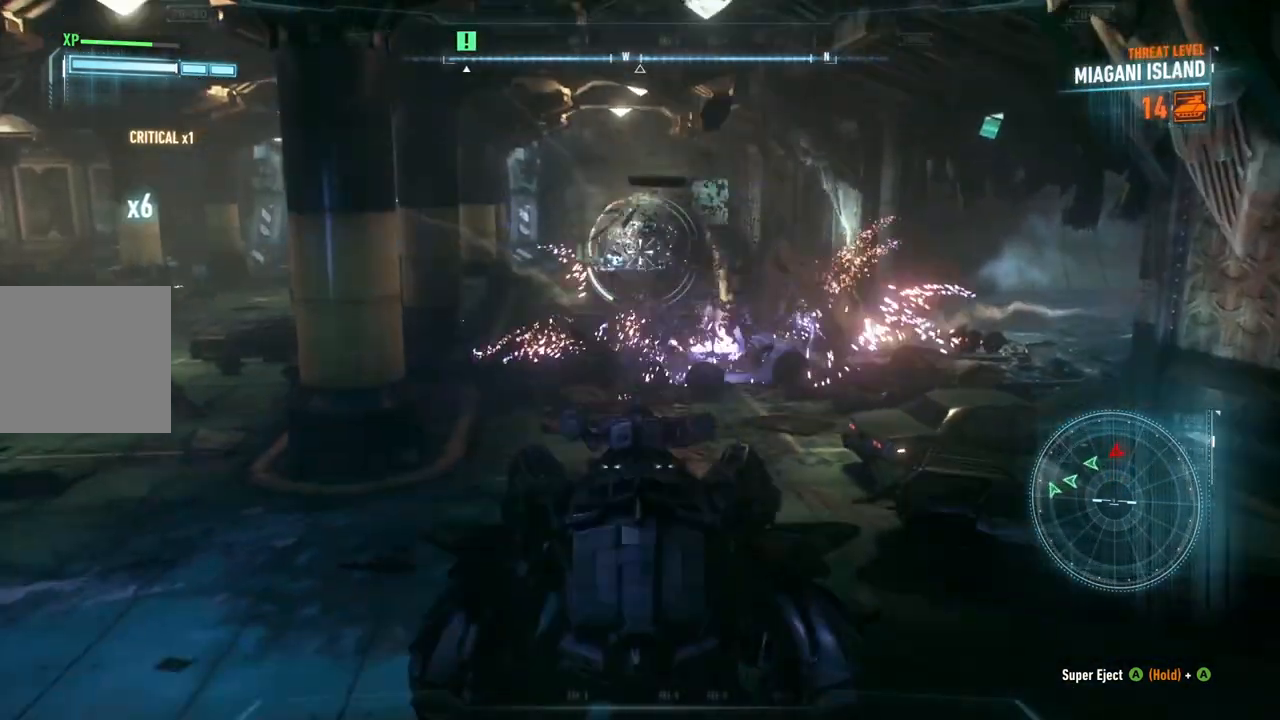
{"buttons": ["L2"], "left_stick": "up", "right_stick": "up", "events": [[17, "left_stick", "up"], [67, "R2", "up"], [400, "right_stick", "up"]]}
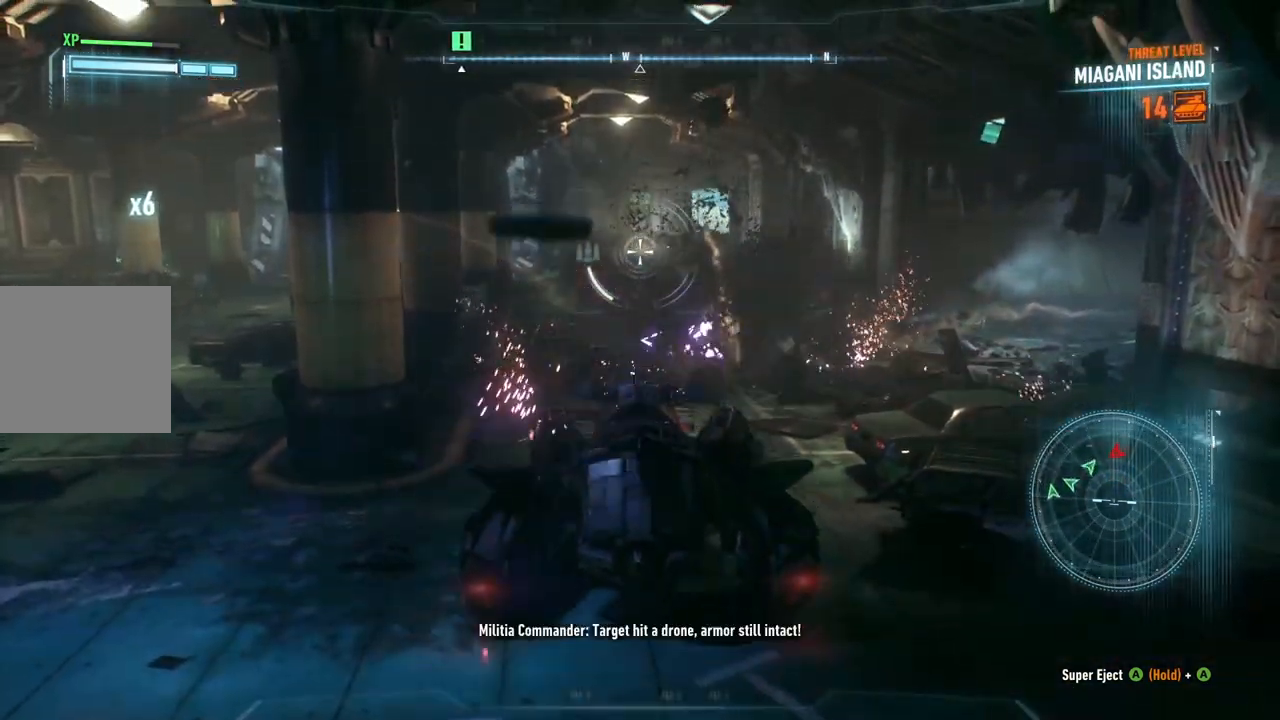
{"buttons": ["L2"], "left_stick": "down", "right_stick": "center", "events": [[117, "right_stick", "center"], [283, "left_stick", "center"], [333, "left_stick", "down"]]}
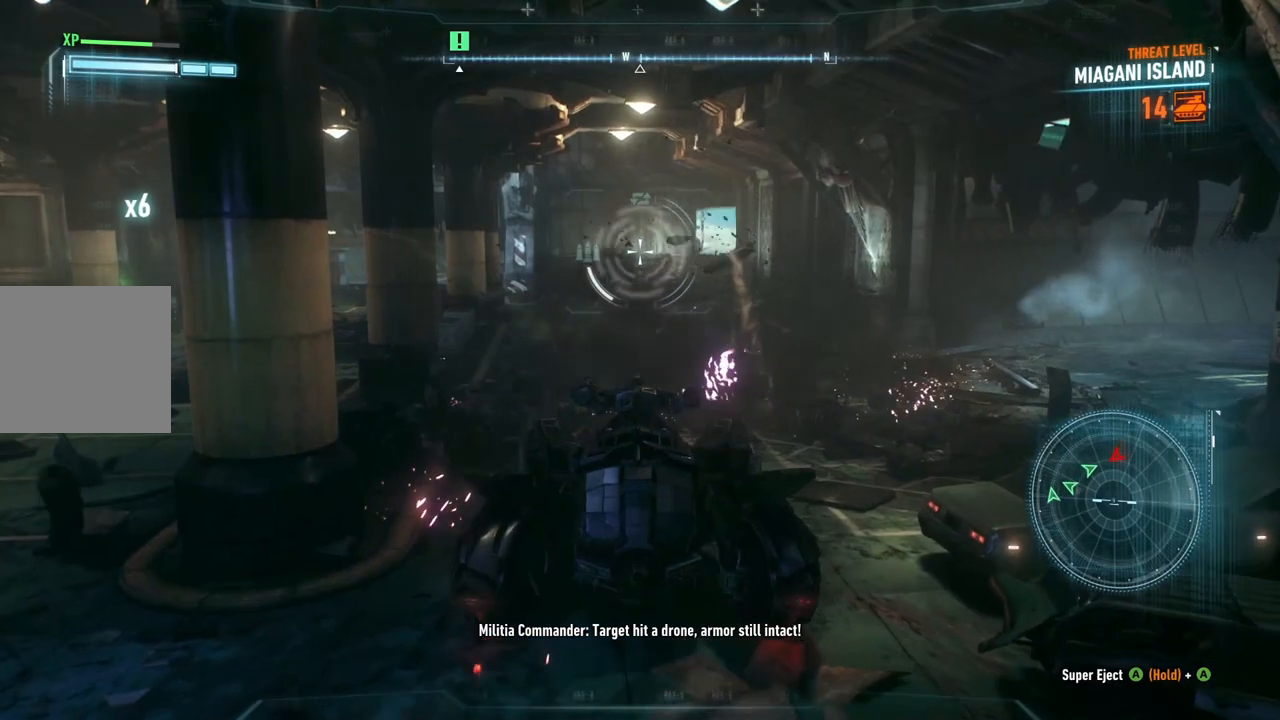
{"buttons": ["L2"], "left_stick": "center", "right_stick": "center", "events": [[167, "R2", "down"], [167, "left_stick", "center"], [333, "R2", "up"]]}
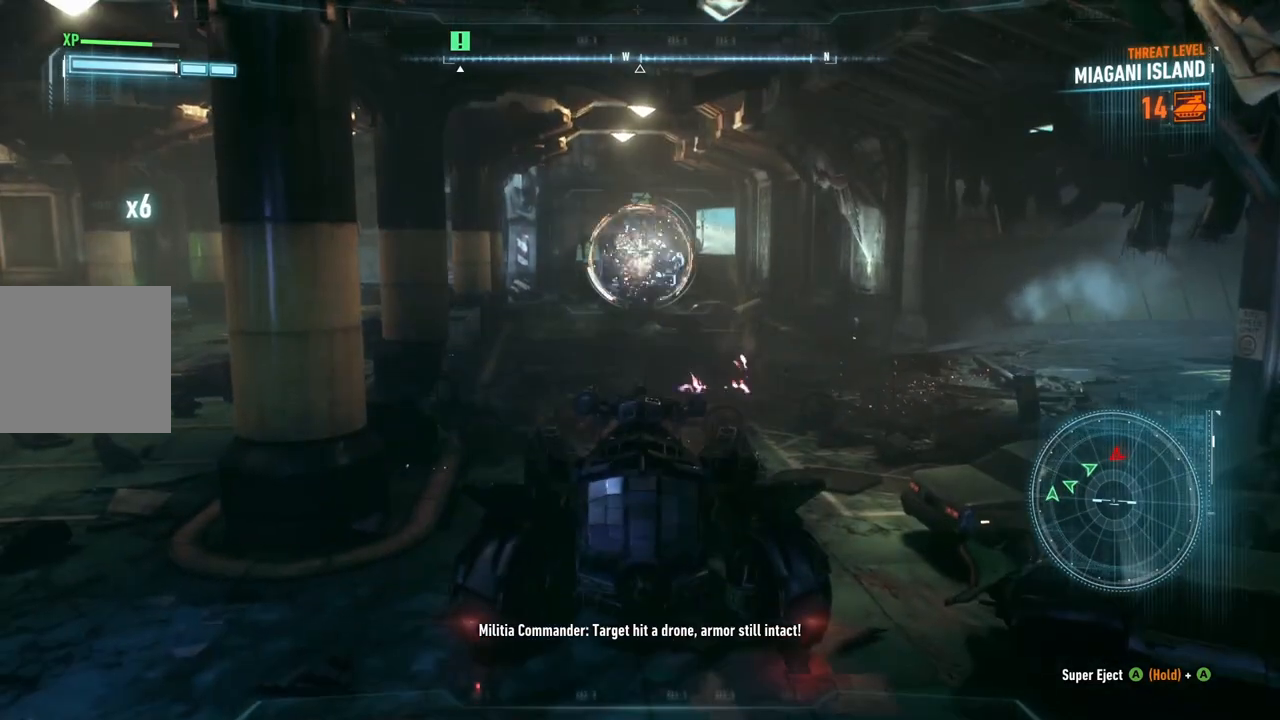
{"buttons": ["L2"], "left_stick": "up", "right_stick": "down-right", "events": [[17, "right_stick", "down-right"], [217, "right_stick", "center"], [483, "left_stick", "up"], [500, "right_stick", "down-right"]]}
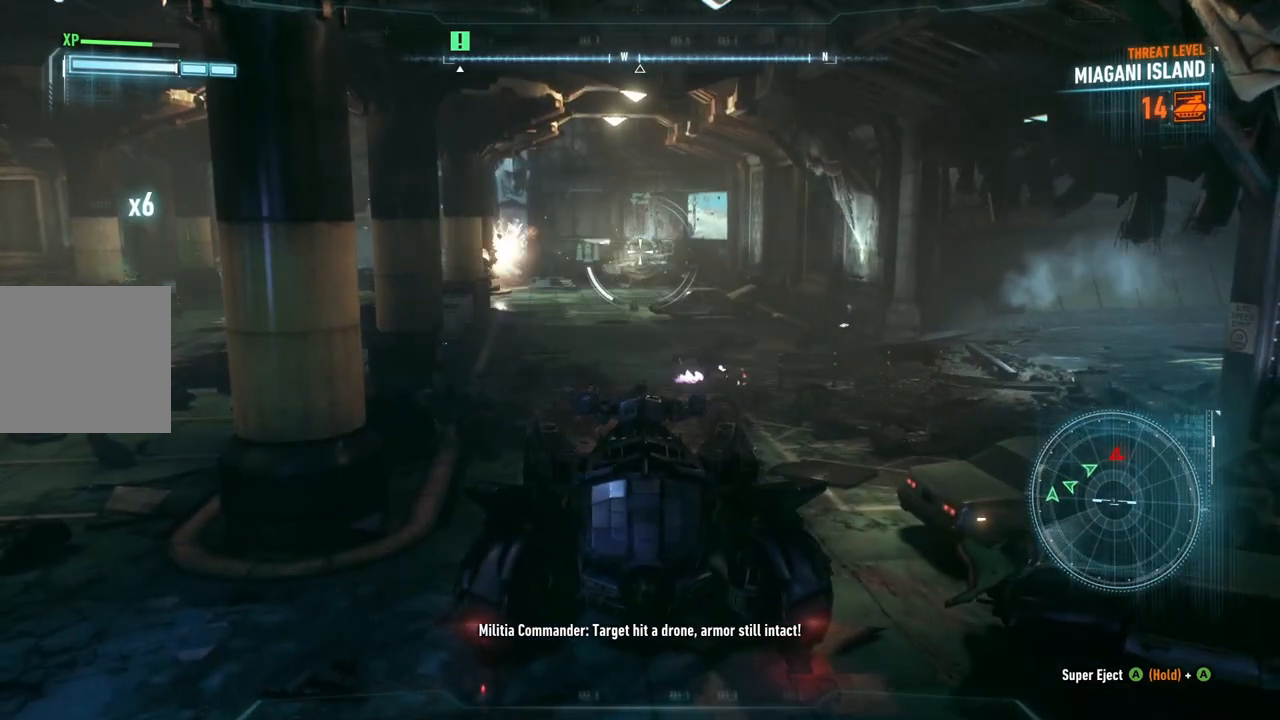
{"buttons": ["L2"], "left_stick": "center", "right_stick": "center", "events": [[133, "right_stick", "center"], [183, "left_stick", "center"]]}